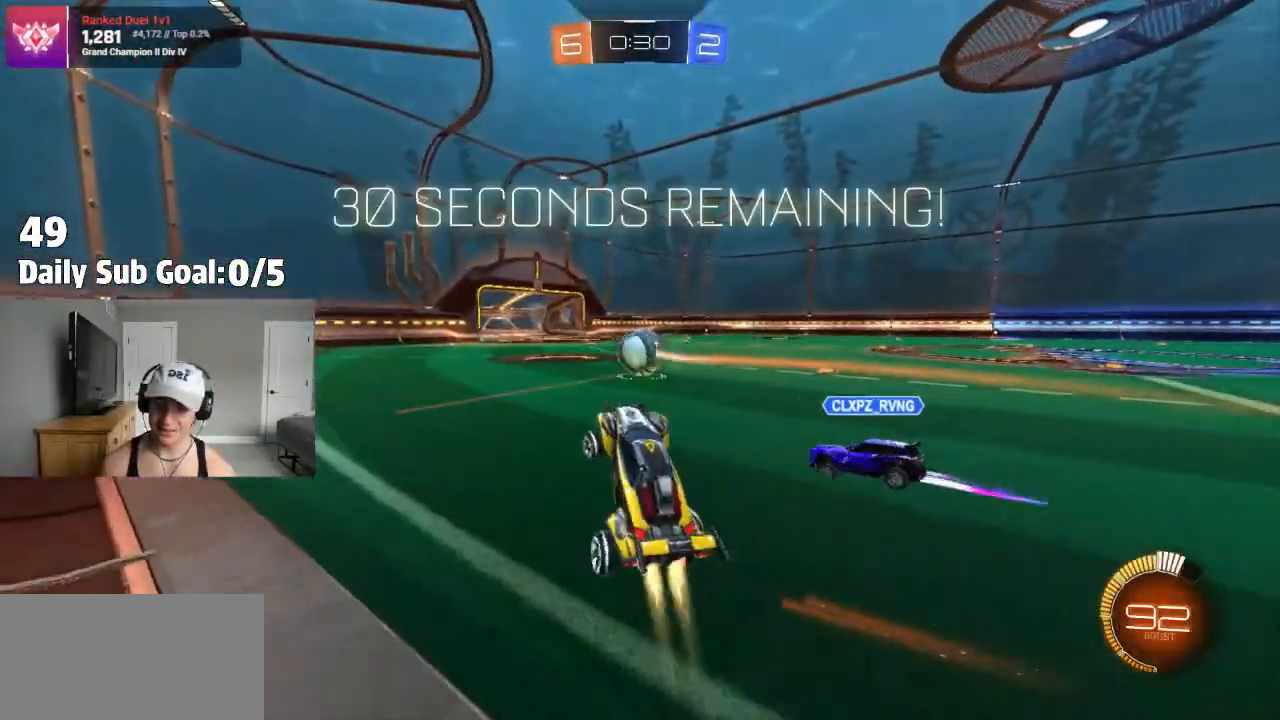
Gameplay with a controller (PlayStation layout); each line is a JSON object with the inputs held at the frame after it. "events" lists button and stick changes between this image and that frame as [ms after this image, input, new state], when the widget could be followed in between.
{"buttons": [], "left_stick": "right", "right_stick": "center", "events": [[17, "left_stick", "center"], [283, "left_stick", "right"]]}
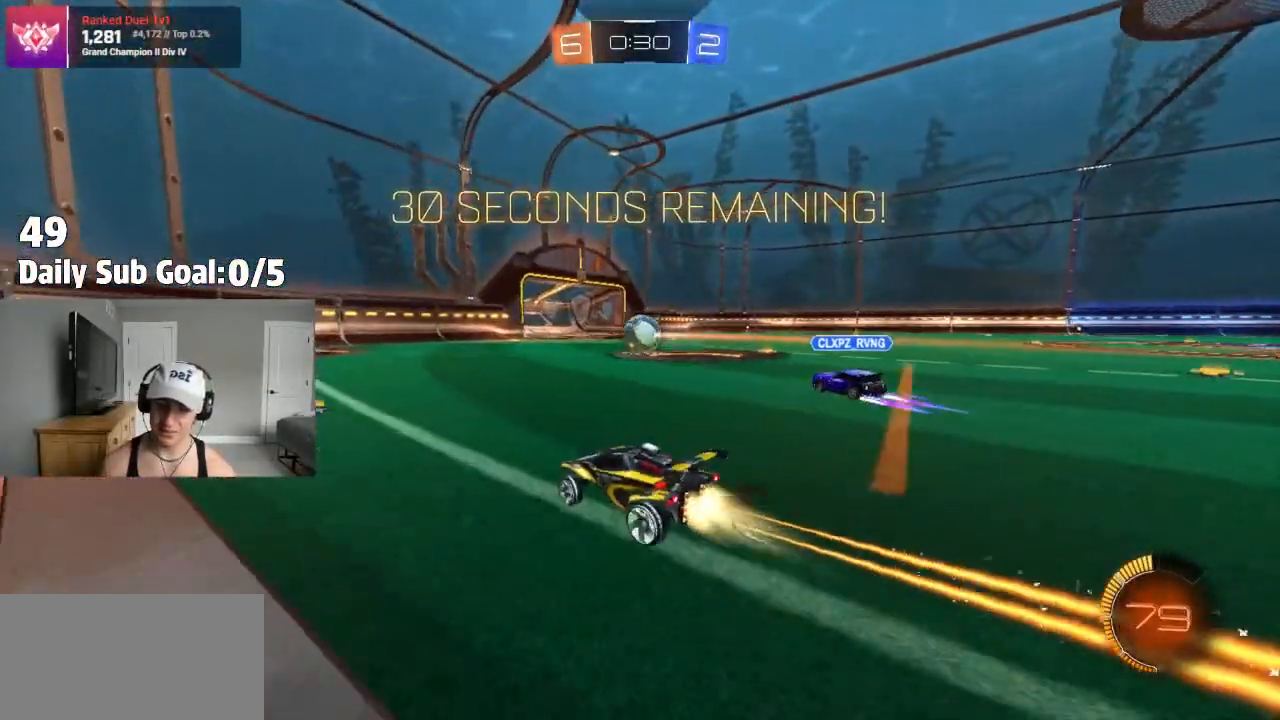
{"buttons": [], "left_stick": "left", "right_stick": "center", "events": [[150, "R2", "down"], [167, "left_stick", "left"], [333, "left_stick", "right"], [450, "left_stick", "left"], [500, "R2", "up"]]}
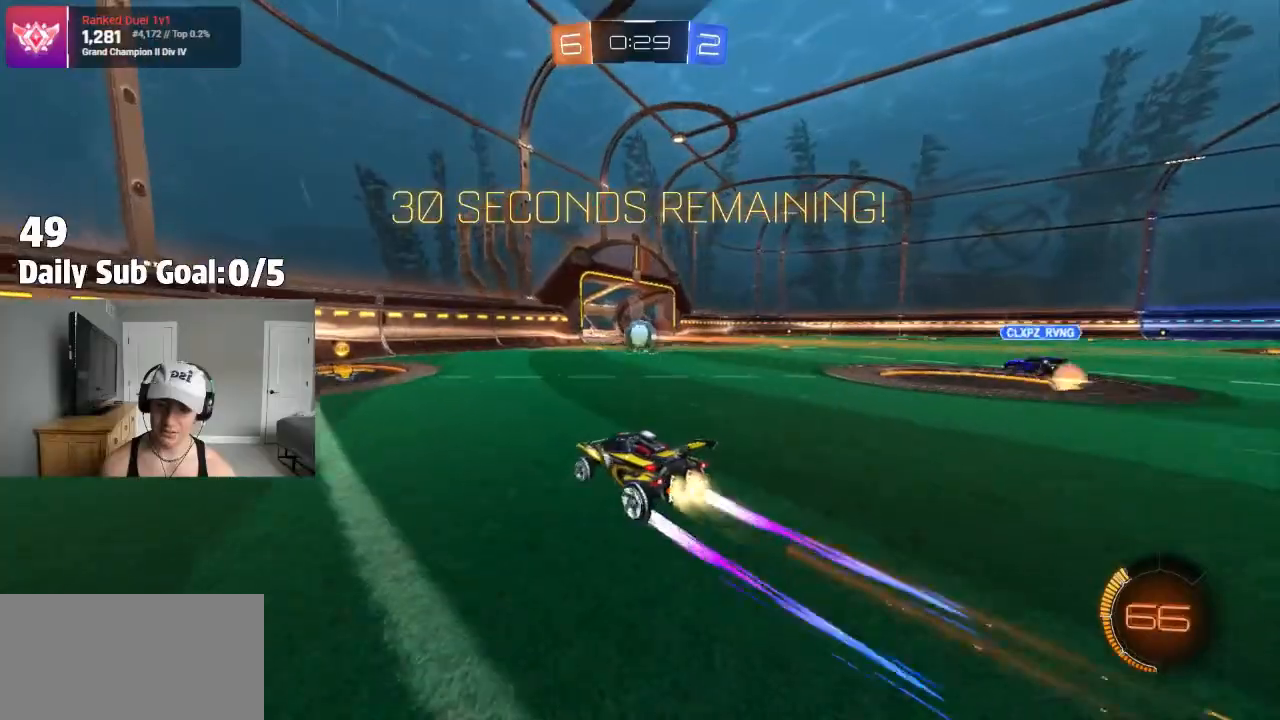
{"buttons": [], "left_stick": "right", "right_stick": "center", "events": [[17, "R2", "down"], [217, "left_stick", "center"], [267, "left_stick", "right"], [300, "R2", "up"], [350, "R2", "down"], [483, "R2", "up"]]}
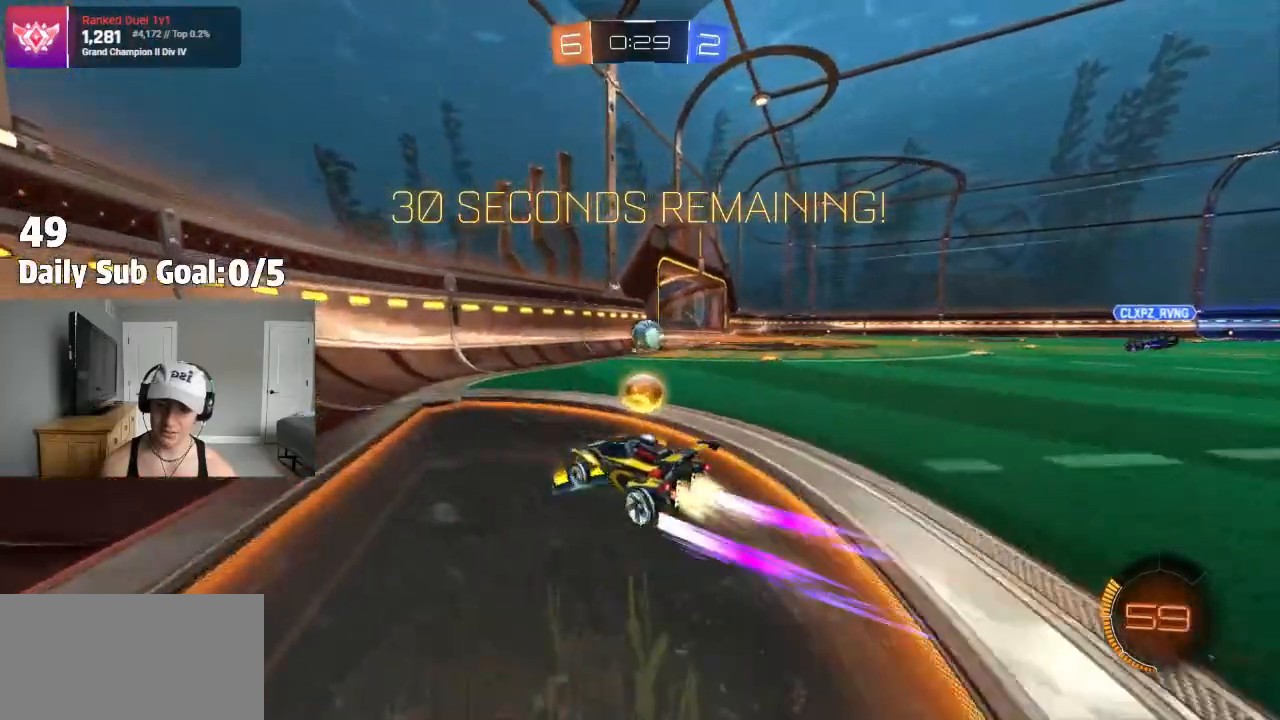
{"buttons": [], "left_stick": "center", "right_stick": "center", "events": [[17, "left_stick", "center"], [117, "left_stick", "right"], [133, "R2", "down"], [267, "R2", "up"], [283, "R2", "down"], [300, "R2", "up"], [350, "left_stick", "center"]]}
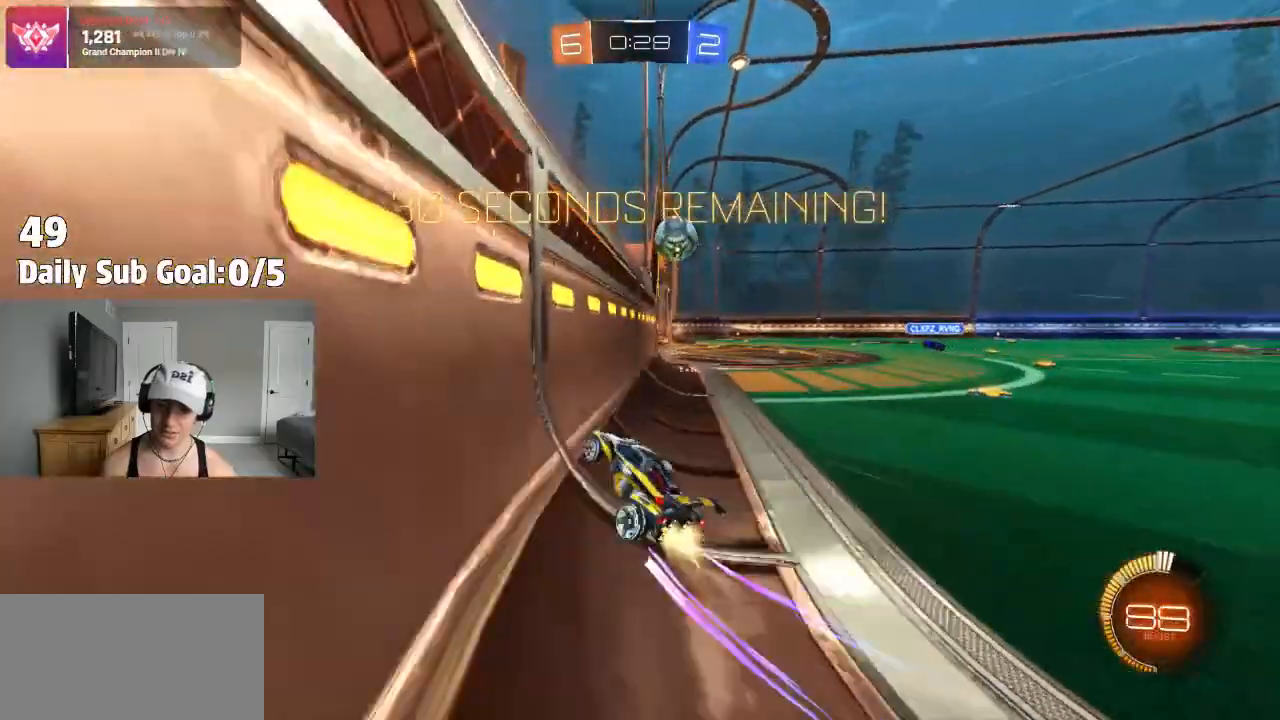
{"buttons": ["R2"], "left_stick": "right", "right_stick": "center", "events": [[83, "R2", "down"], [333, "left_stick", "right"]]}
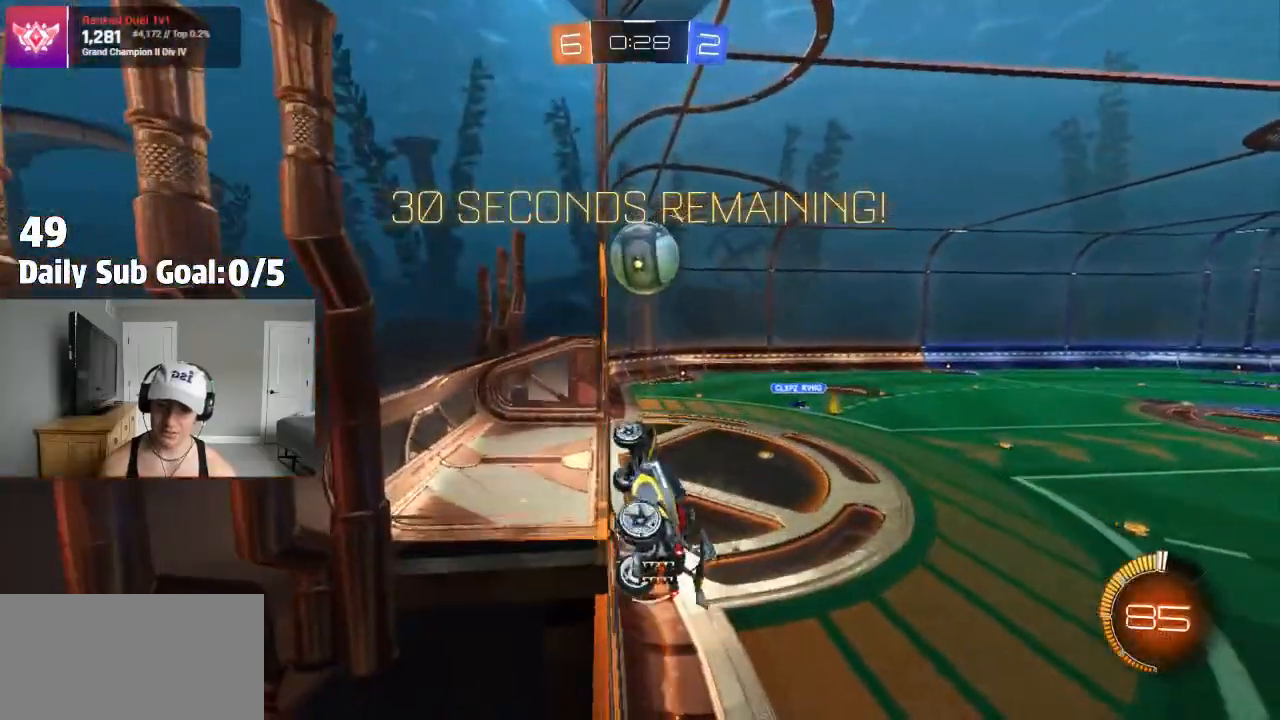
{"buttons": ["R2"], "left_stick": "center", "right_stick": "center", "events": [[17, "left_stick", "center"]]}
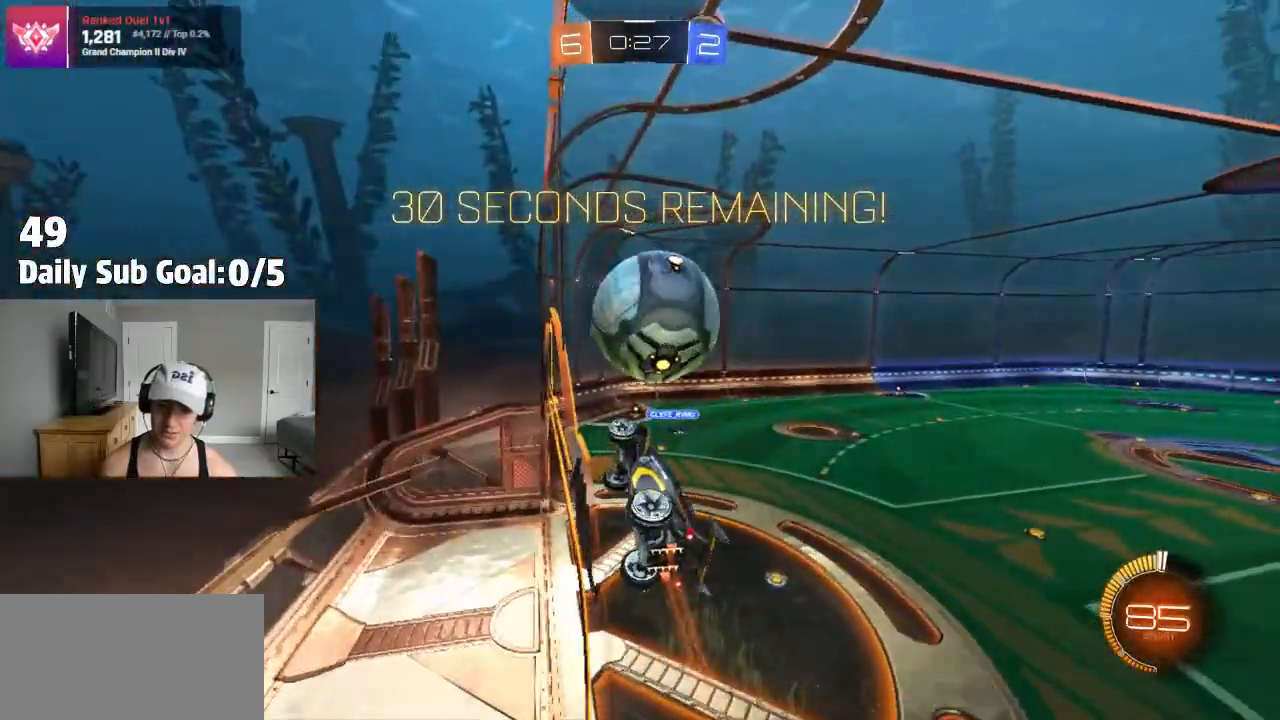
{"buttons": ["CROSS"], "left_stick": "down-right", "right_stick": "center", "events": [[67, "left_stick", "right"], [83, "R2", "up"], [133, "R2", "down"], [250, "left_stick", "center"], [367, "left_stick", "down-right"], [433, "CROSS", "down"], [483, "R2", "up"]]}
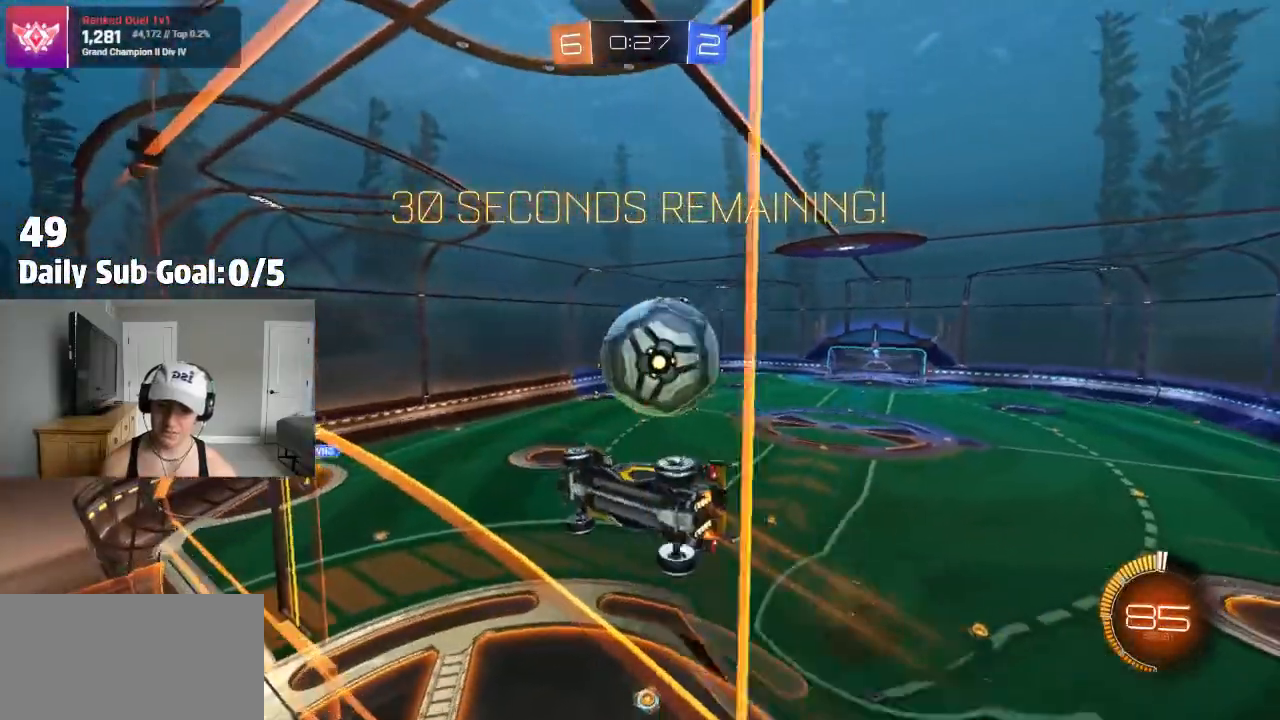
{"buttons": ["CROSS", "L1", "R2"], "left_stick": "left", "right_stick": "center"}
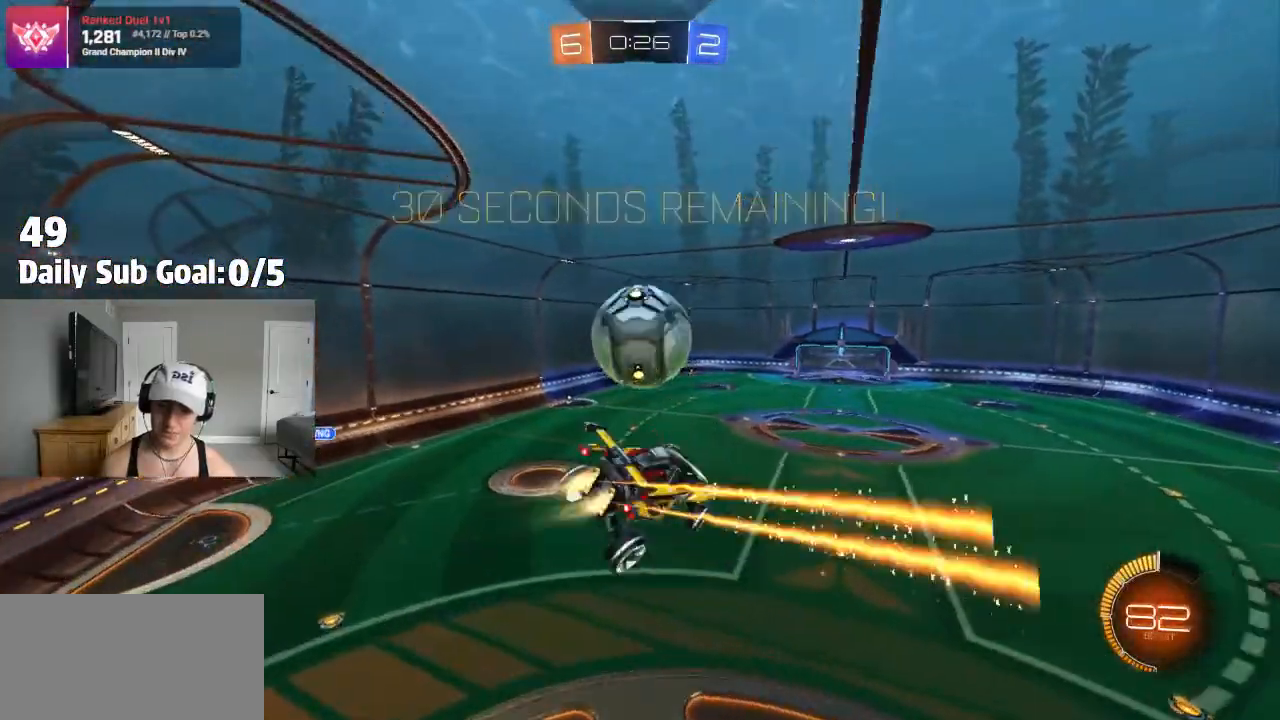
{"buttons": ["L1"], "left_stick": "up-left", "right_stick": "center", "events": [[100, "left_stick", "down-left"], [150, "L1", "up"], [300, "CROSS", "up"], [350, "R2", "up"], [367, "L1", "down"], [400, "left_stick", "up-left"]]}
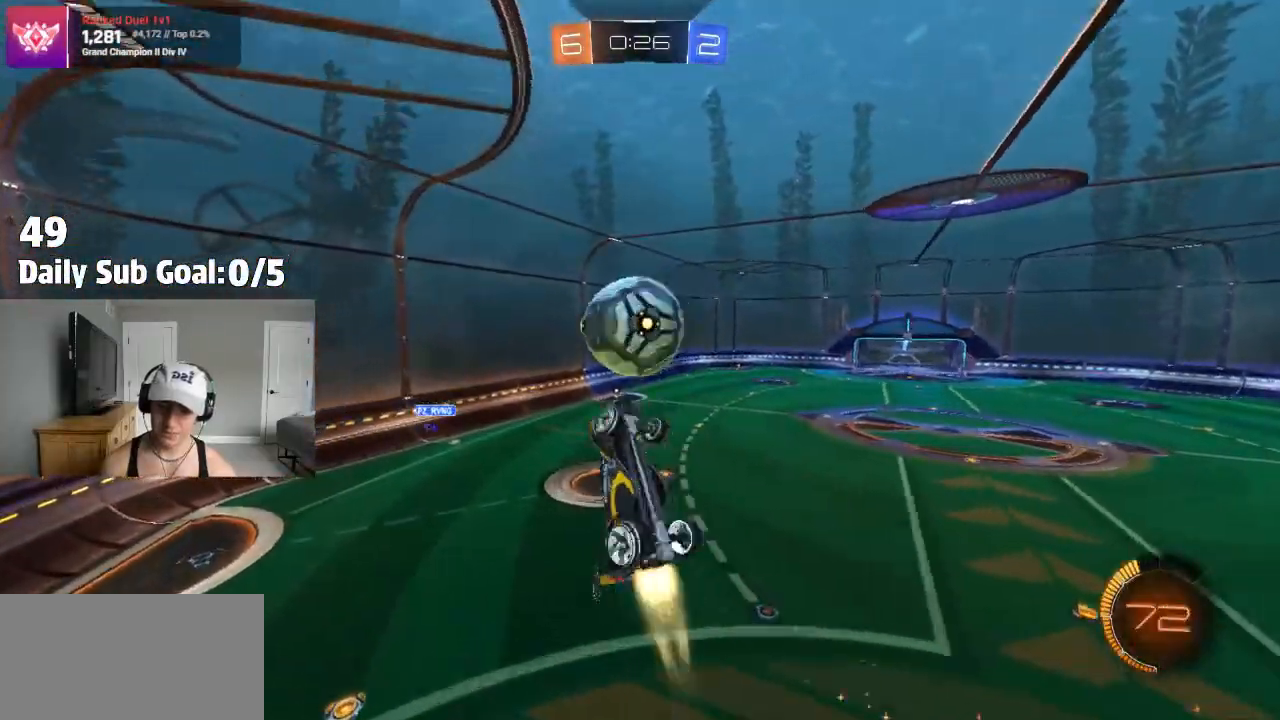
{"buttons": ["R2"], "left_stick": "up", "right_stick": "center", "events": [[17, "left_stick", "left"], [117, "R2", "down"], [250, "R2", "up"], [467, "left_stick", "up"], [500, "L1", "up"], [500, "R2", "down"]]}
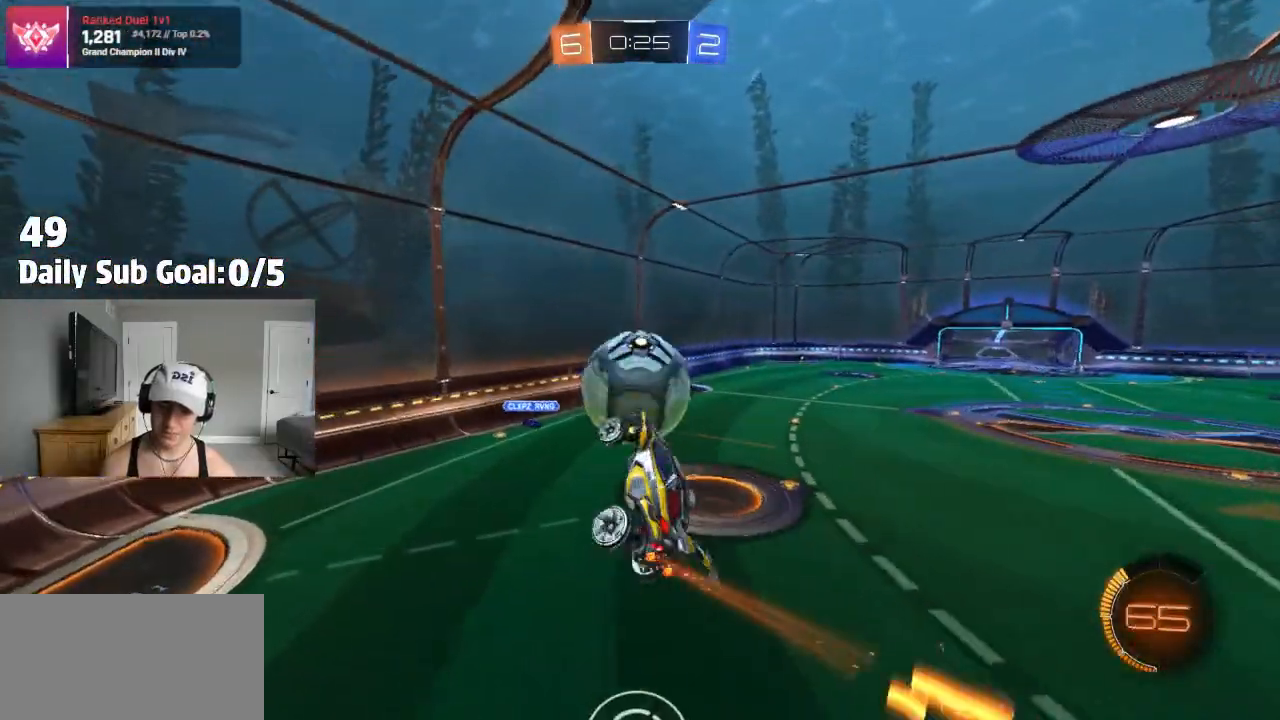
{"buttons": ["R2"], "left_stick": "center", "right_stick": "center", "events": [[83, "R2", "up"], [100, "left_stick", "center"], [250, "R2", "down"], [333, "left_stick", "up-left"], [500, "left_stick", "center"]]}
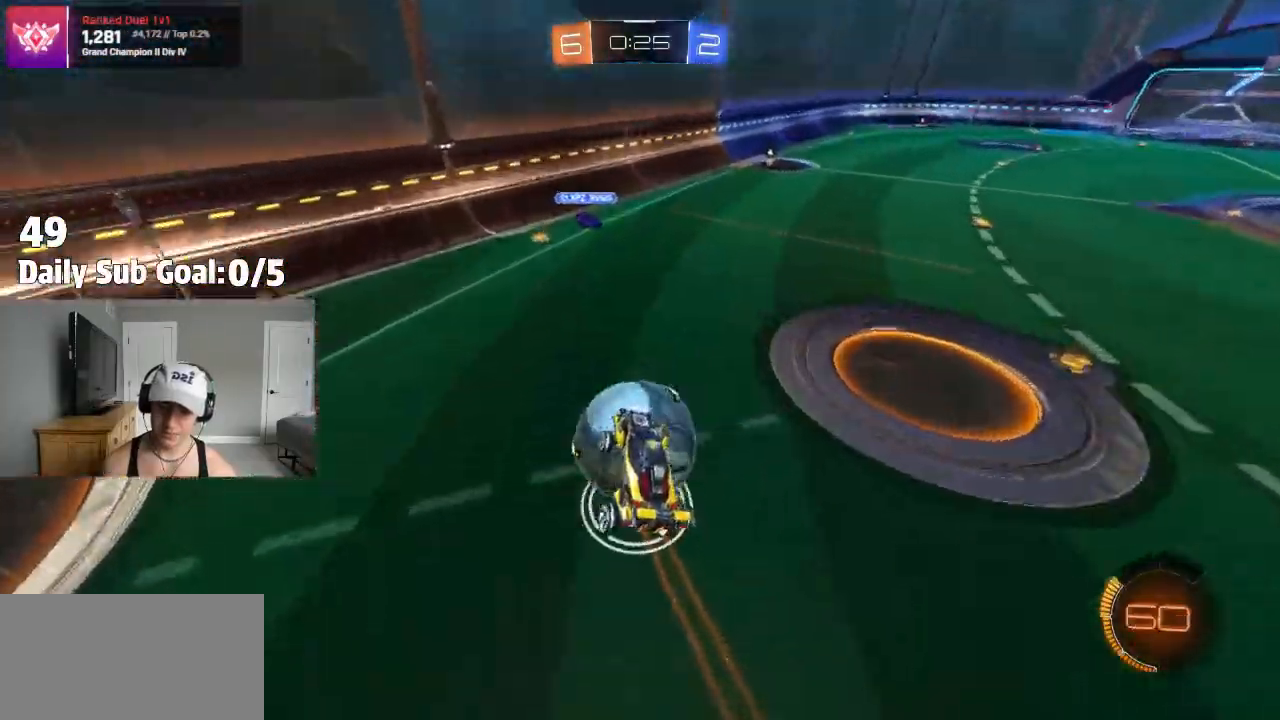
{"buttons": ["R2"], "left_stick": "center", "right_stick": "center", "events": [[117, "left_stick", "up"], [317, "left_stick", "center"]]}
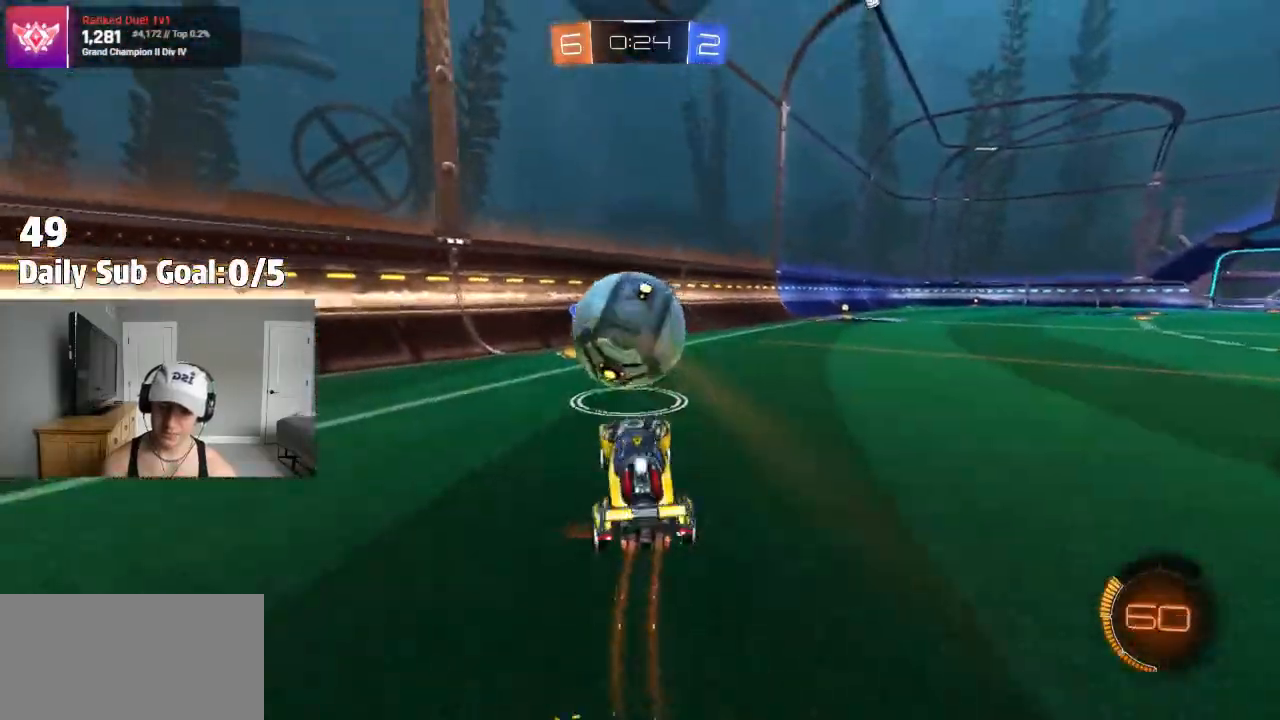
{"buttons": ["R2"], "left_stick": "center", "right_stick": "center", "events": []}
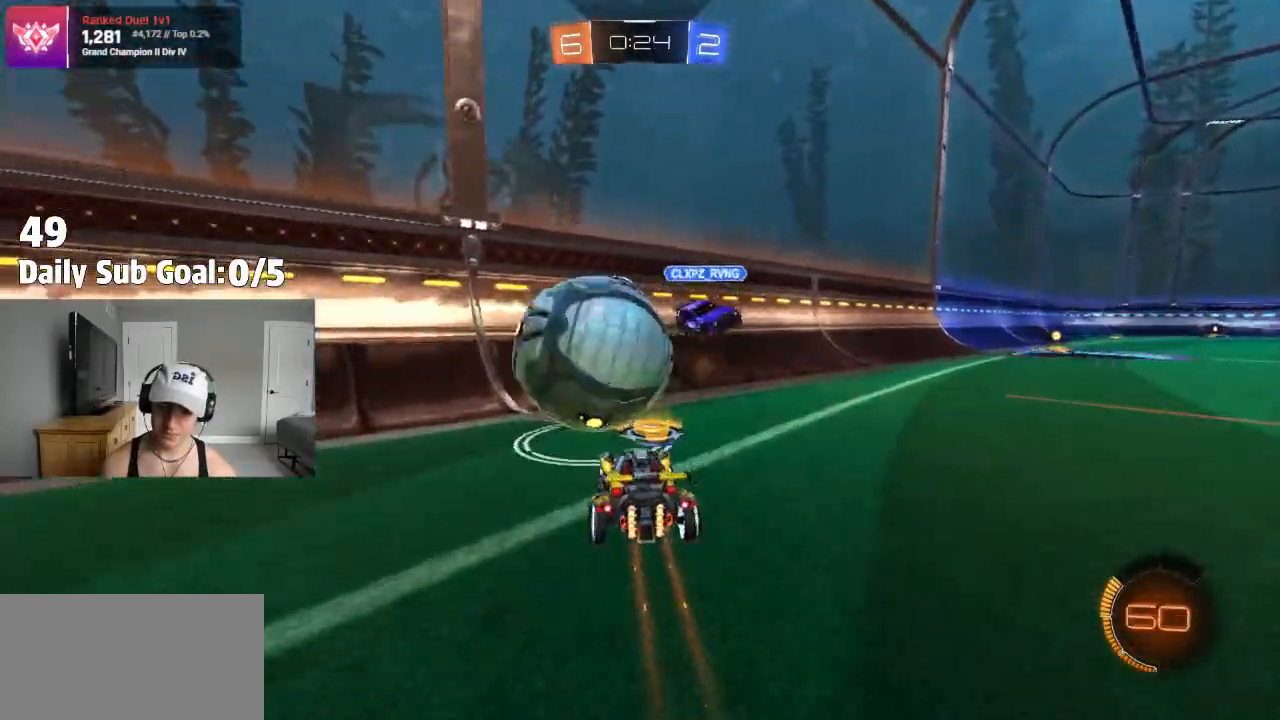
{"buttons": ["R2"], "left_stick": "left", "right_stick": "center", "events": [[33, "left_stick", "left"], [100, "L1", "down"], [217, "L1", "up"]]}
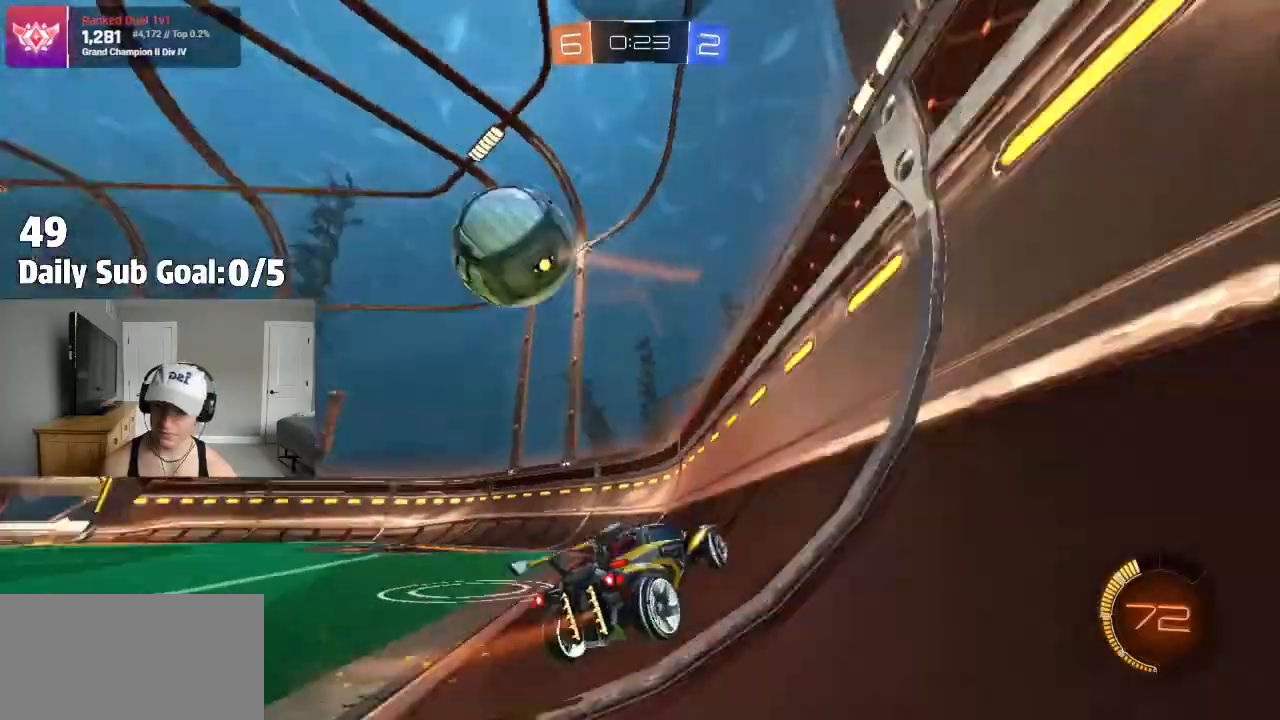
{"buttons": ["R2"], "left_stick": "left", "right_stick": "center", "events": [[33, "R2", "up"], [67, "R2", "down"], [83, "R2", "up"], [450, "R2", "down"]]}